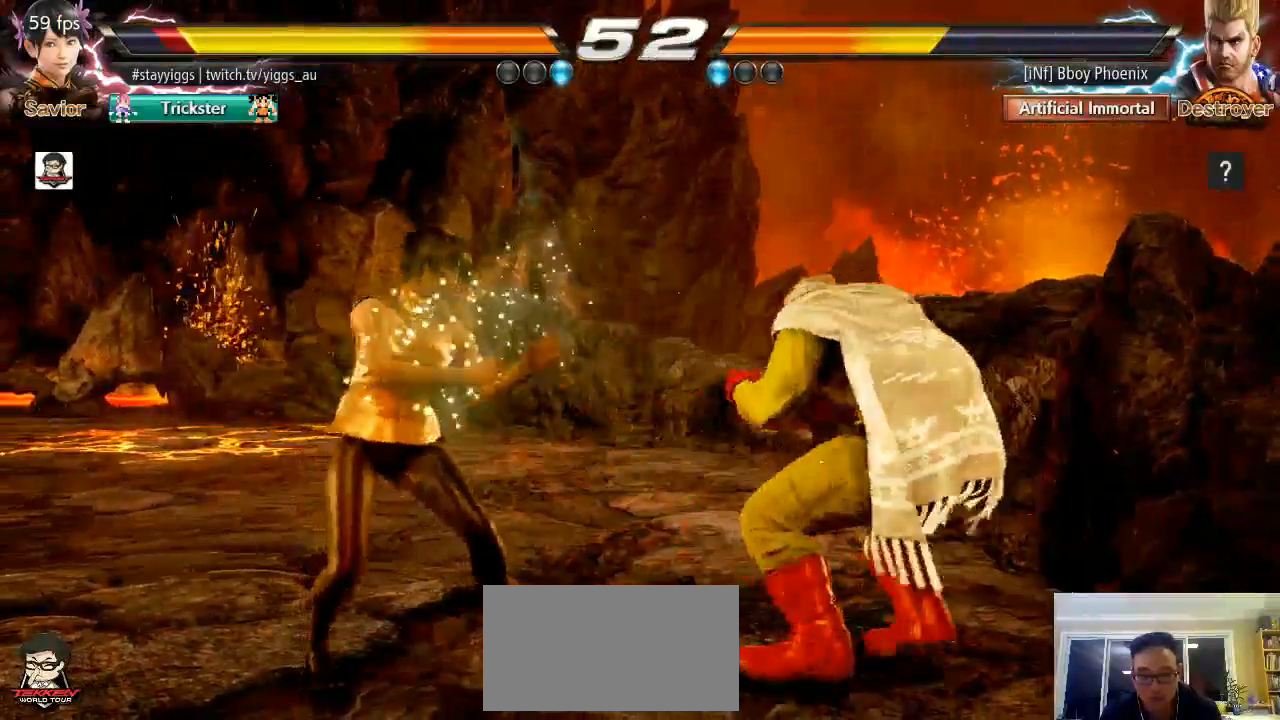
Gameplay with a controller (arcade stick); each line is a JSON object with the inputs held at the frame after it. "events" lists button and stick changes between this image and that frame as [ms after this image, input, new state], when the widget could be followed in between. Not read: L1 L3 R3 SELECT START.
{"buttons": ["CROSS"], "left_stick": "up-right", "events": [[100, "SQUARE", "down"], [100, "TRIANGLE", "down"], [167, "SQUARE", "up"], [167, "TRIANGLE", "up"], [267, "left_stick", "up-right"], [317, "CROSS", "down"], [367, "CROSS", "up"], [433, "CROSS", "down"]]}
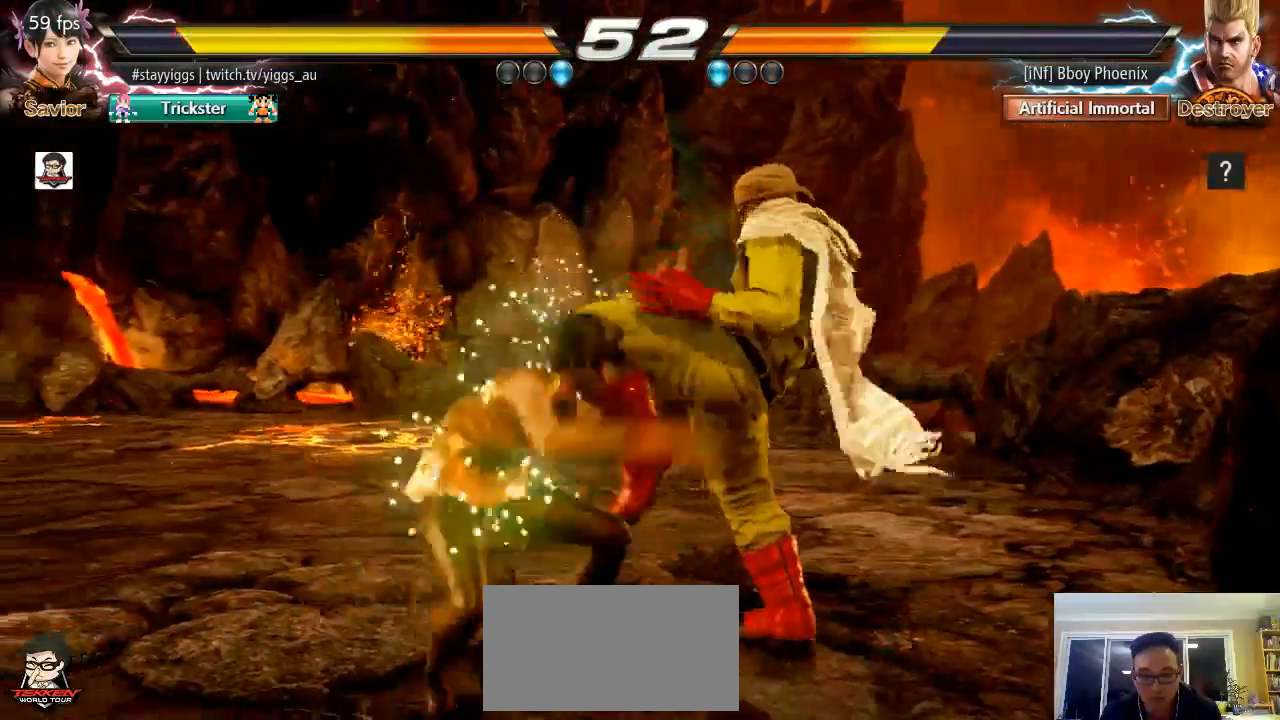
{"buttons": [], "left_stick": "center"}
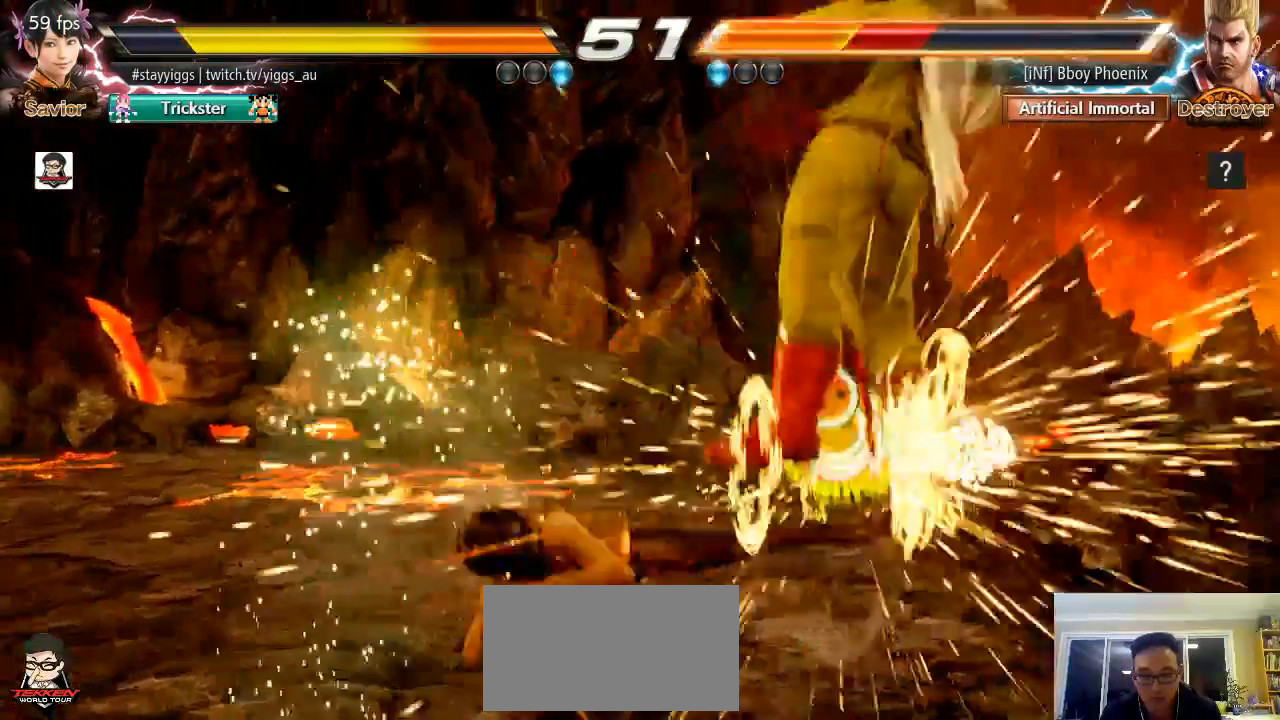
{"buttons": [], "left_stick": "right", "events": [[267, "left_stick", "right"], [367, "left_stick", "center"], [467, "left_stick", "right"]]}
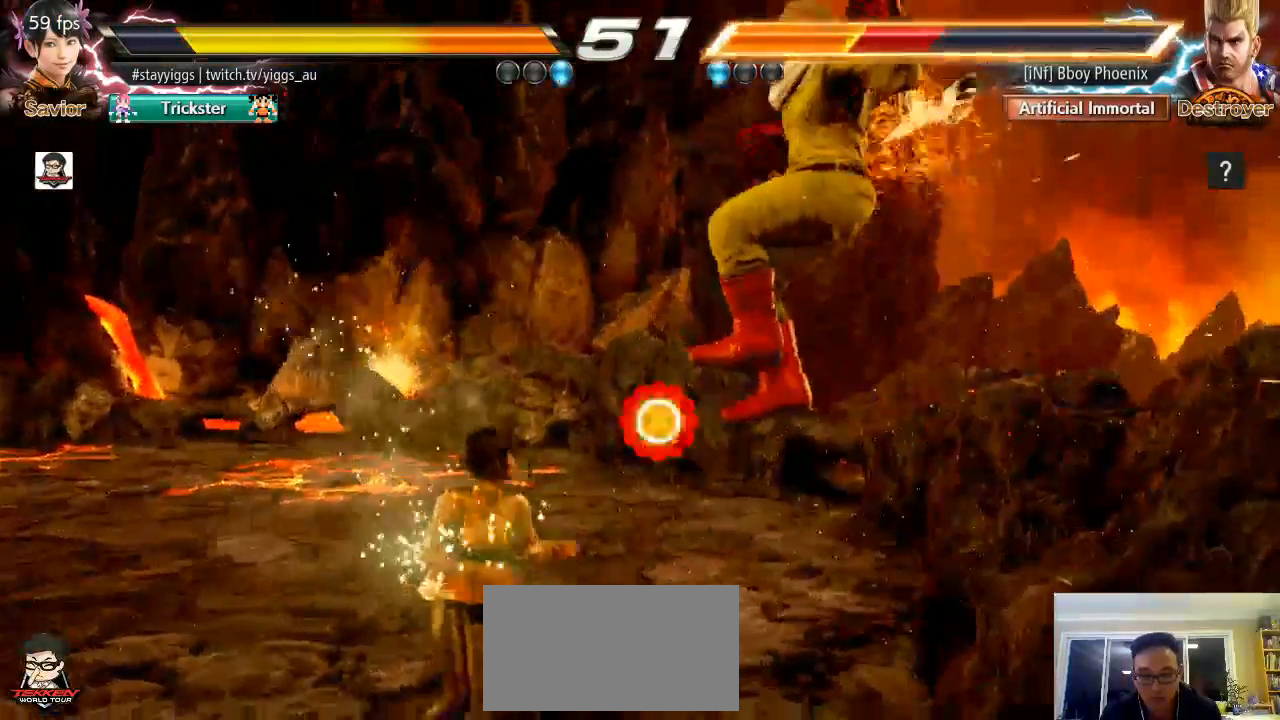
{"buttons": [], "left_stick": "center", "events": [[67, "TRIANGLE", "down"], [233, "TRIANGLE", "up"], [267, "left_stick", "center"]]}
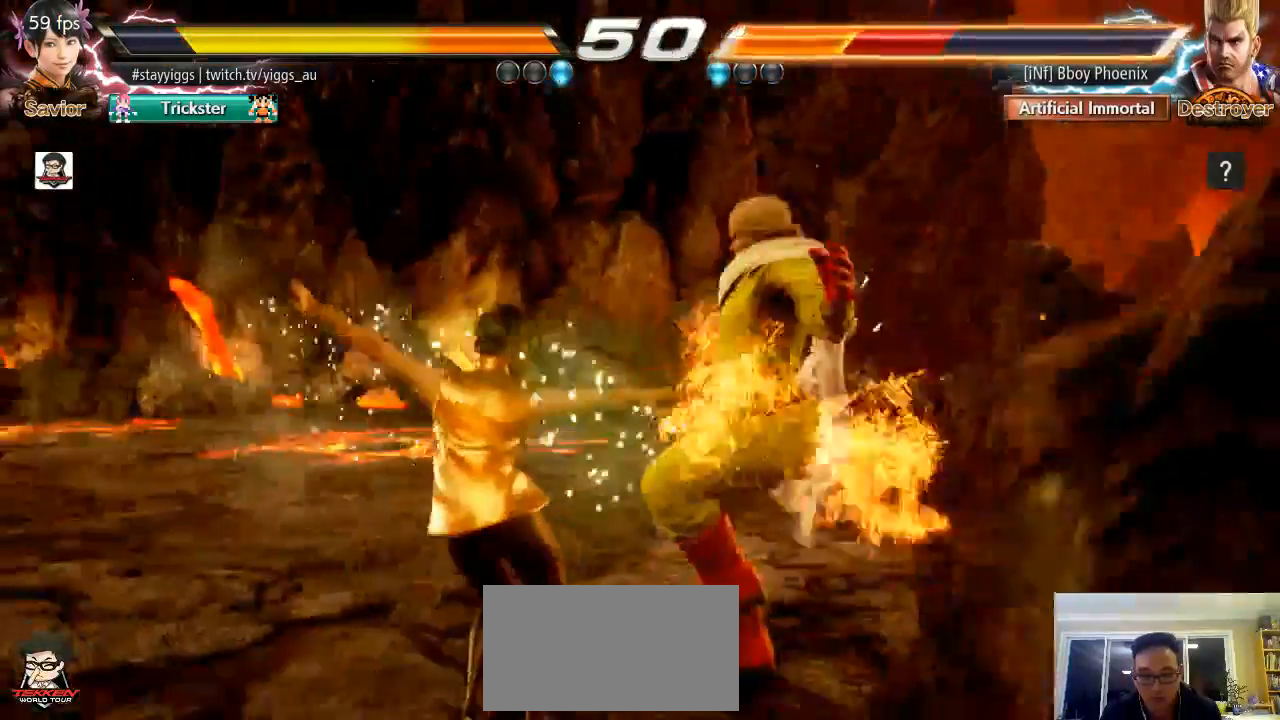
{"buttons": [], "left_stick": "center", "events": [[67, "left_stick", "up-right"], [500, "left_stick", "center"]]}
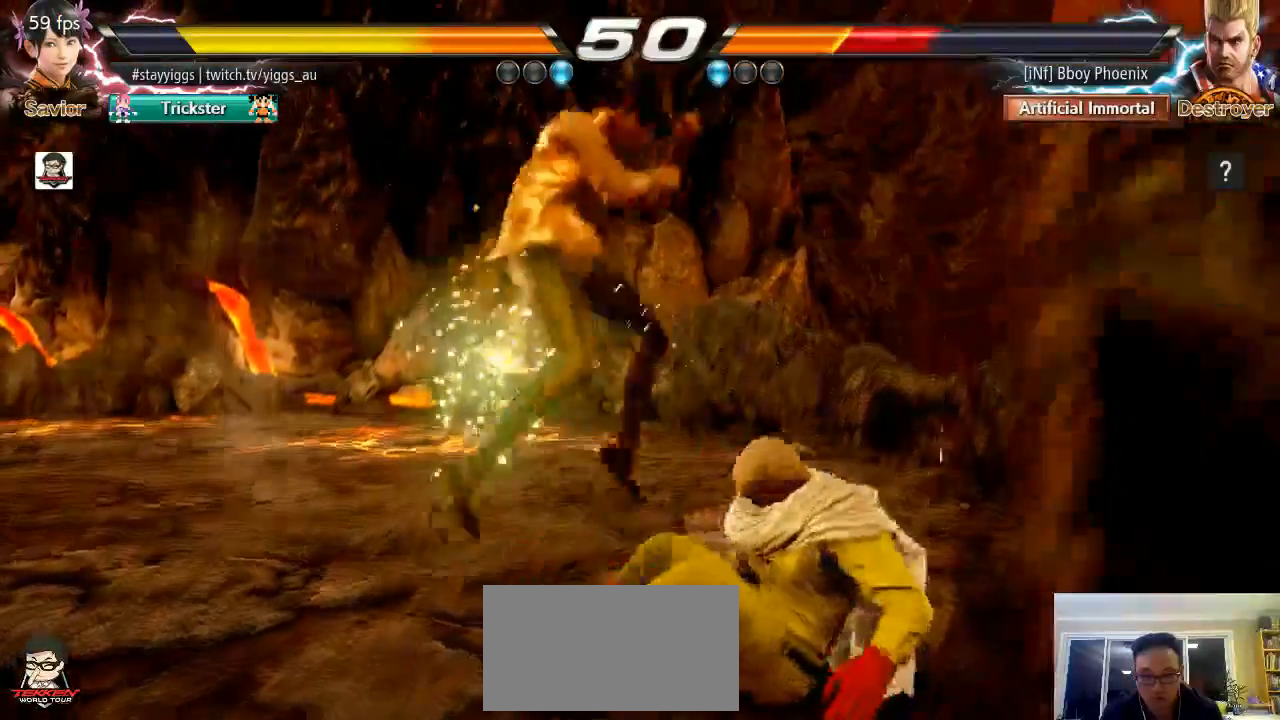
{"buttons": ["CROSS"], "left_stick": "down", "events": [[367, "left_stick", "down"], [433, "CROSS", "down"]]}
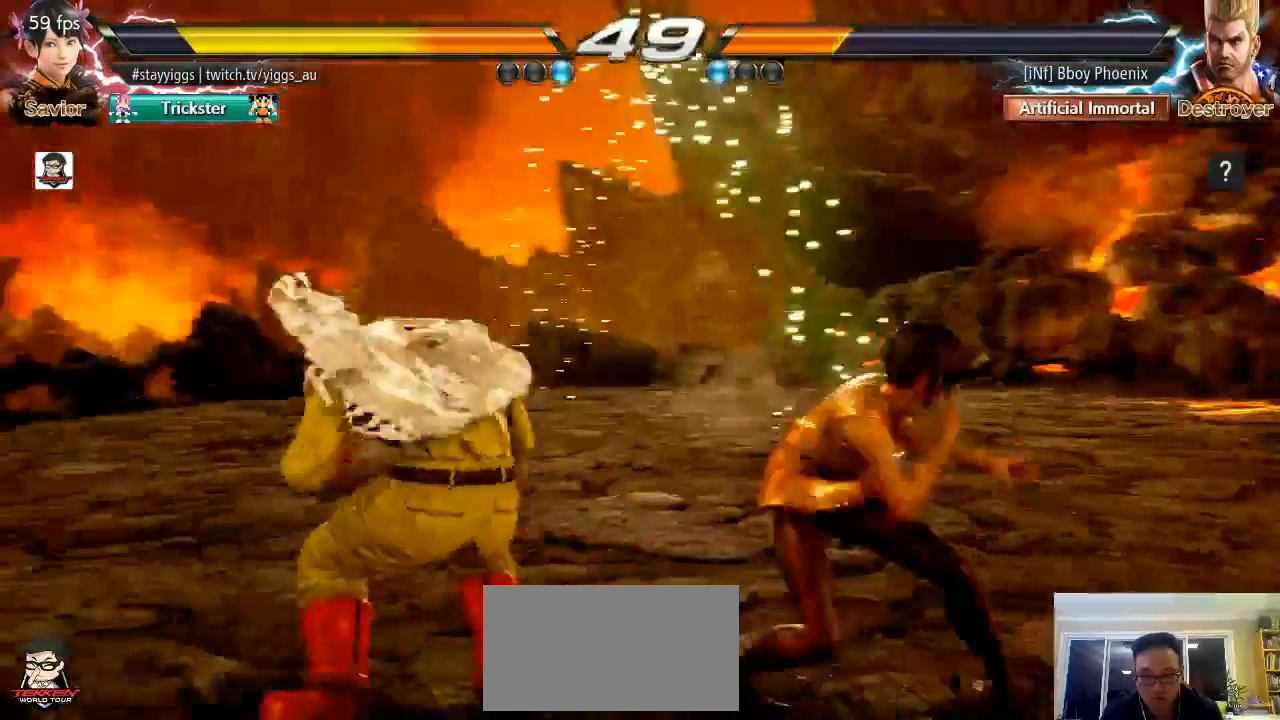
{"buttons": [], "left_stick": "center", "events": [[400, "left_stick", "center"], [467, "CROSS", "up"]]}
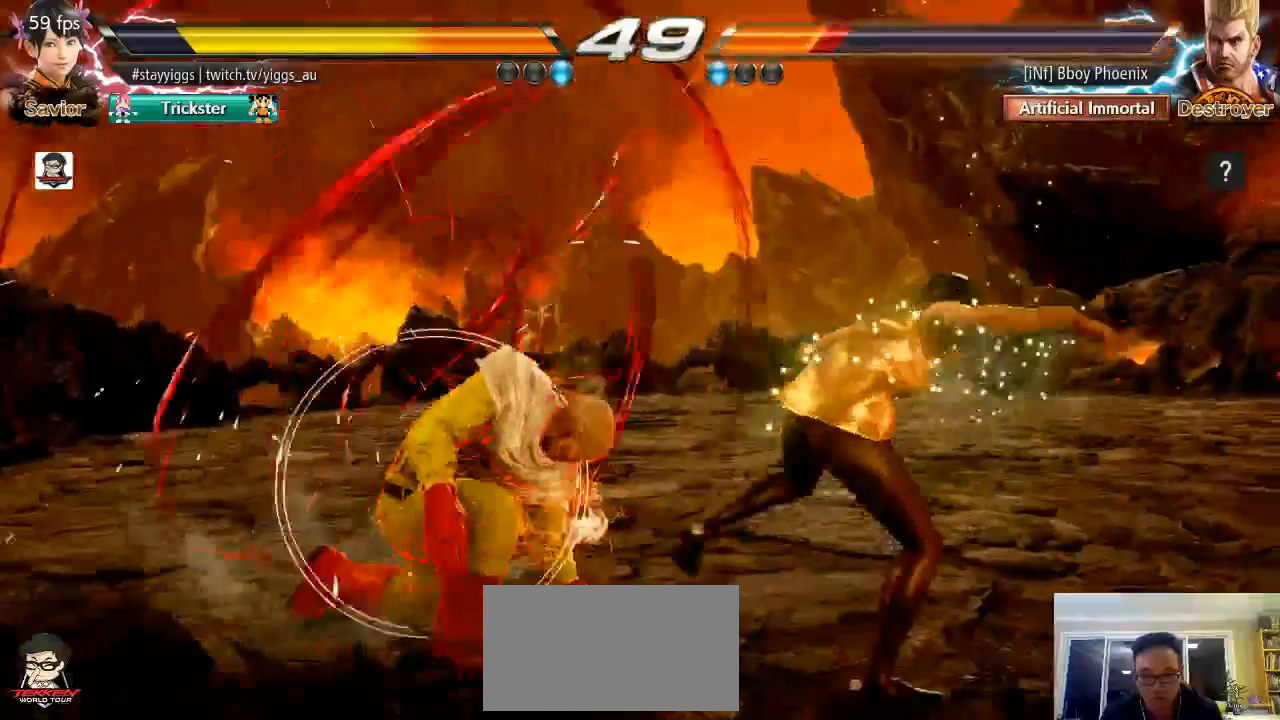
{"buttons": [], "left_stick": "center", "events": [[100, "left_stick", "right"], [183, "CIRCLE", "down"], [183, "CROSS", "down"], [317, "left_stick", "center"], [467, "CIRCLE", "up"], [467, "CROSS", "up"]]}
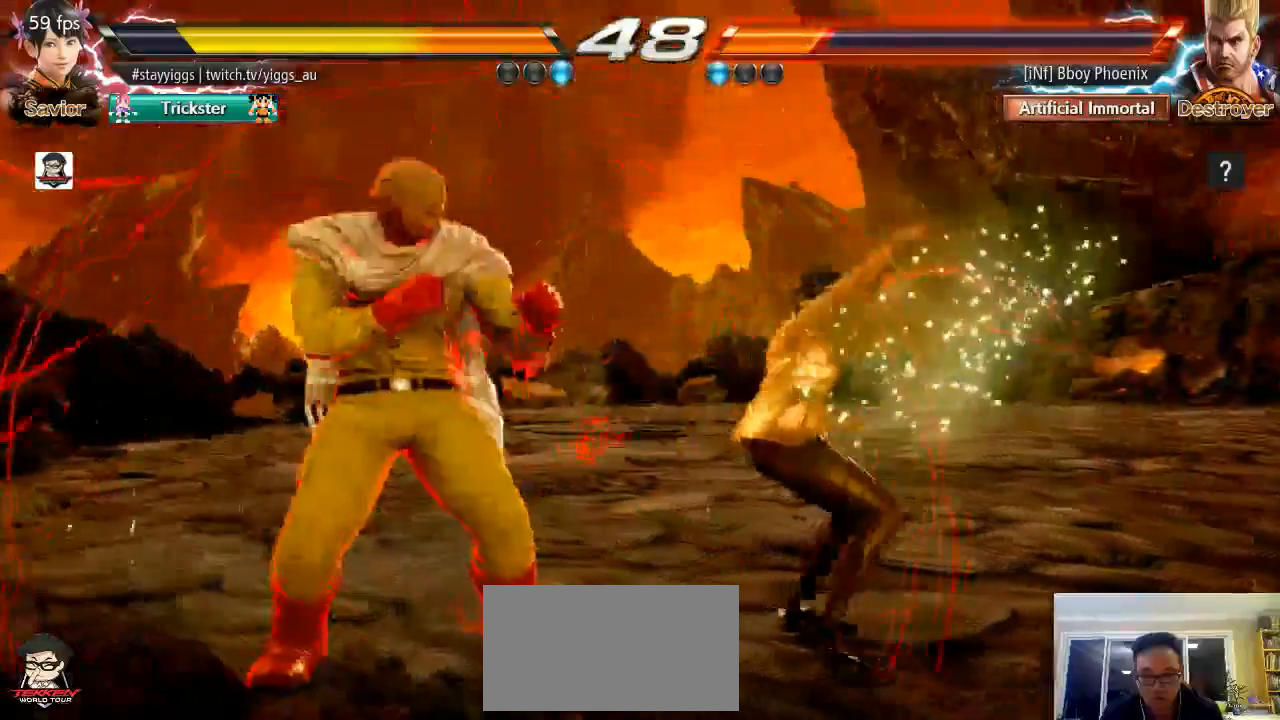
{"buttons": ["CROSS"], "left_stick": "center", "events": [[17, "left_stick", "up"], [133, "left_stick", "center"], [433, "CROSS", "down"]]}
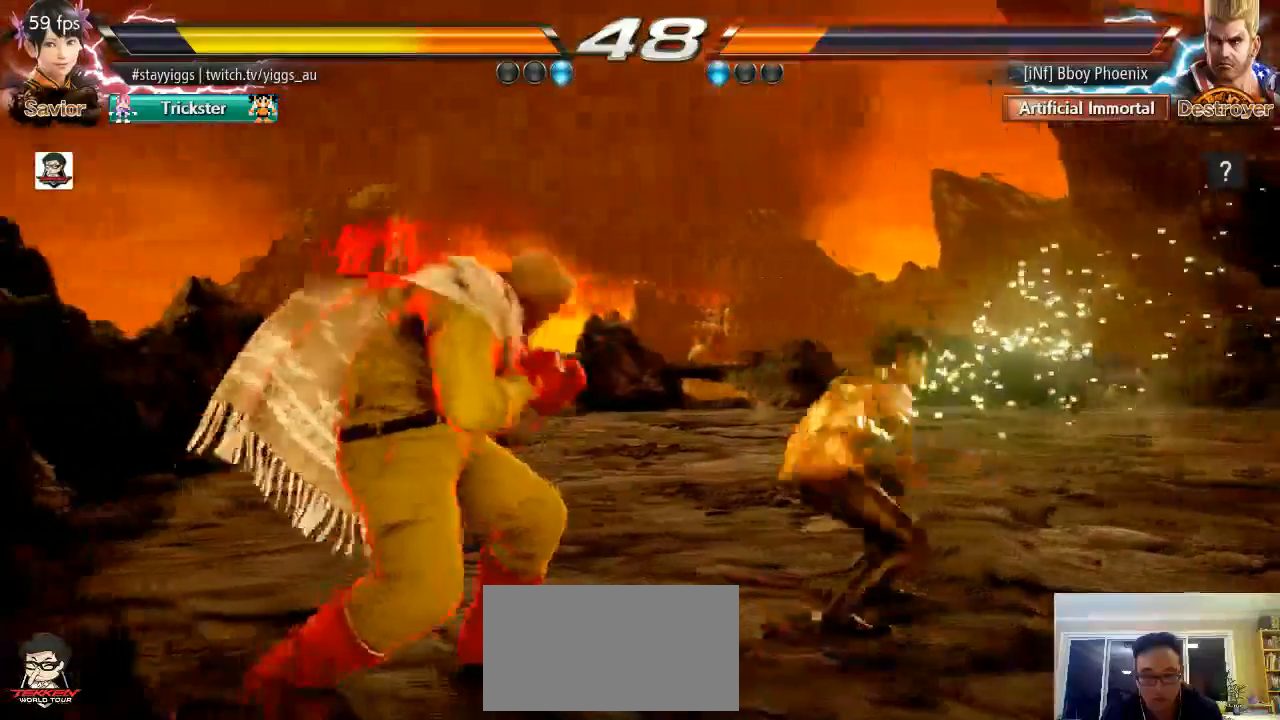
{"buttons": [], "left_stick": "center", "events": [[83, "CROSS", "up"]]}
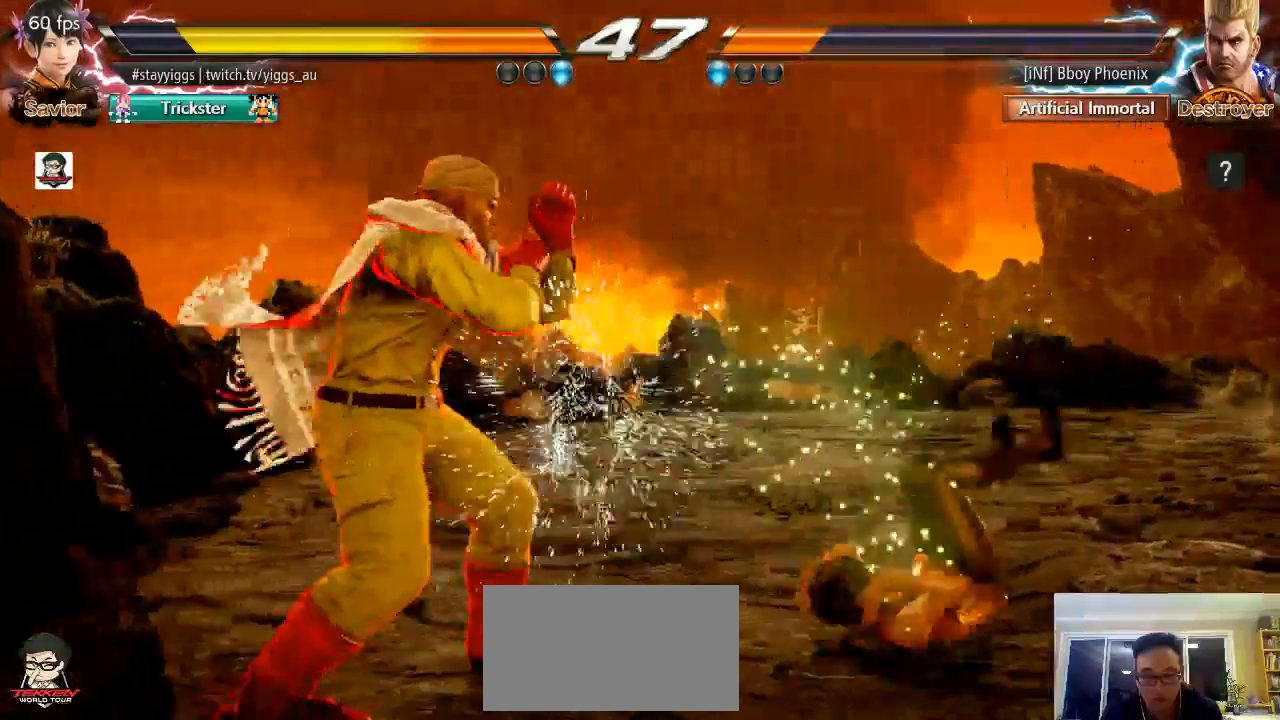
{"buttons": ["CROSS"], "left_stick": "left", "events": [[217, "left_stick", "left"], [283, "CIRCLE", "down"], [283, "CROSS", "down"], [367, "CIRCLE", "up"], [400, "CIRCLE", "down"], [500, "CIRCLE", "up"]]}
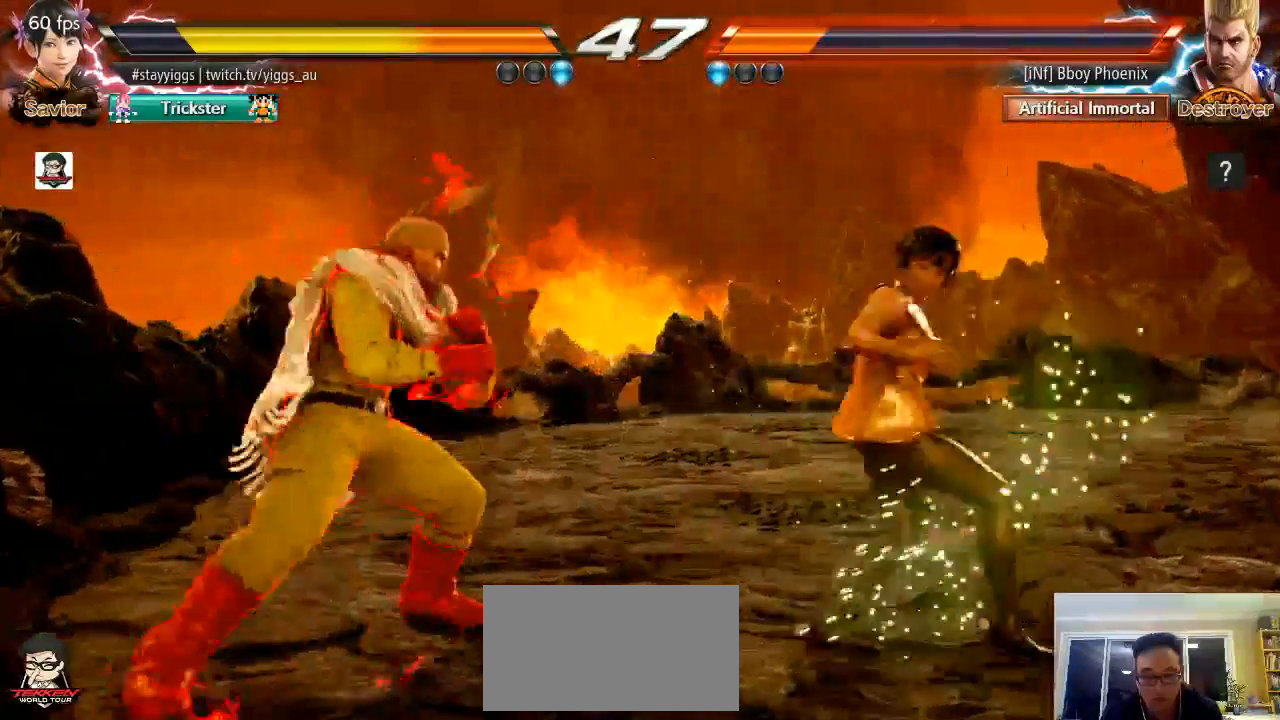
{"buttons": [], "left_stick": "right", "events": [[33, "CIRCLE", "down"], [117, "CIRCLE", "up"], [117, "CROSS", "up"], [167, "CIRCLE", "down"], [167, "CROSS", "down"], [250, "left_stick", "center"], [383, "CROSS", "up"], [400, "CIRCLE", "up"], [467, "left_stick", "right"]]}
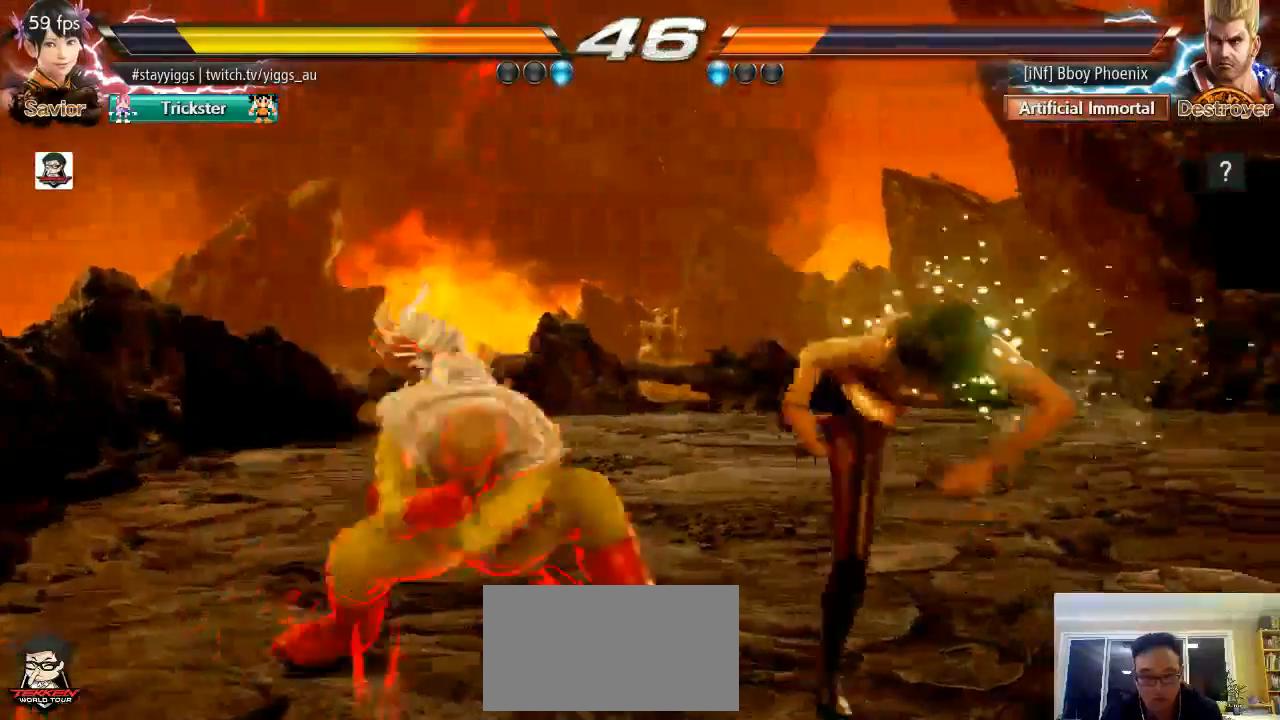
{"buttons": [], "left_stick": "center", "events": [[500, "left_stick", "center"]]}
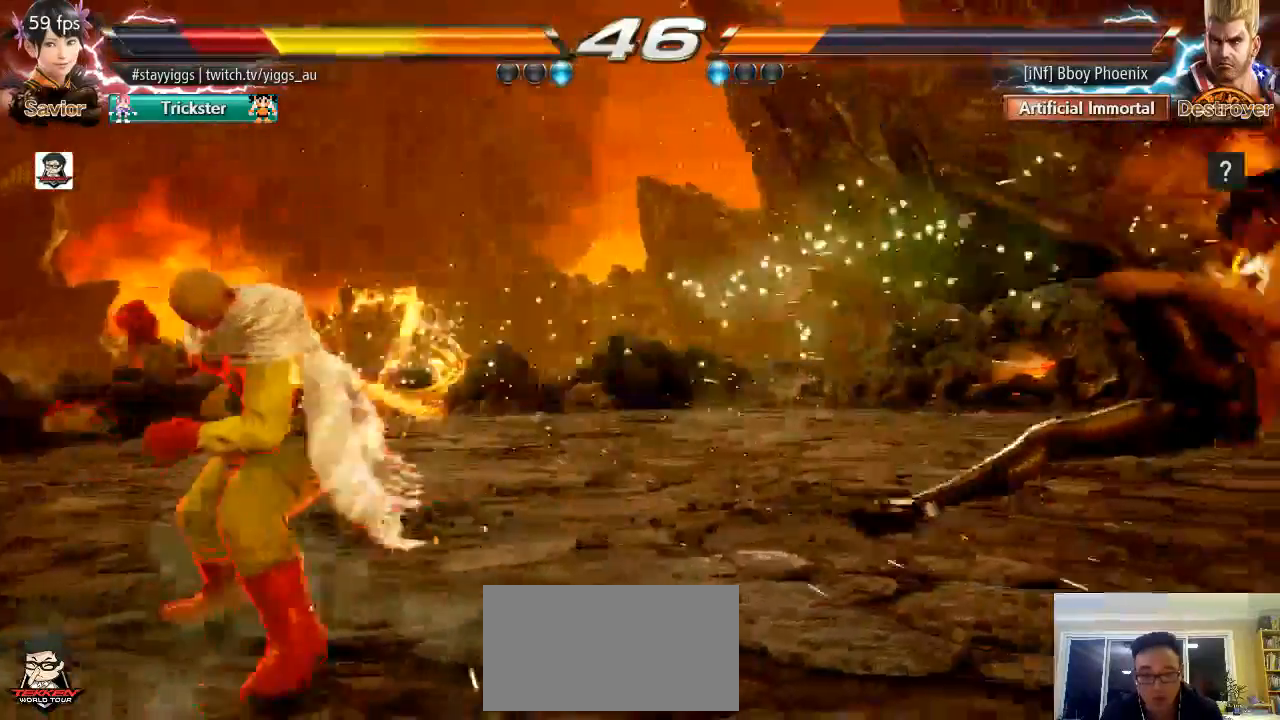
{"buttons": ["TRIANGLE"], "left_stick": "center", "events": [[100, "TRIANGLE", "down"], [167, "SQUARE", "down"], [200, "TRIANGLE", "up"], [267, "TRIANGLE", "down"], [300, "CROSS", "down"], [433, "SQUARE", "up"], [467, "CROSS", "up"]]}
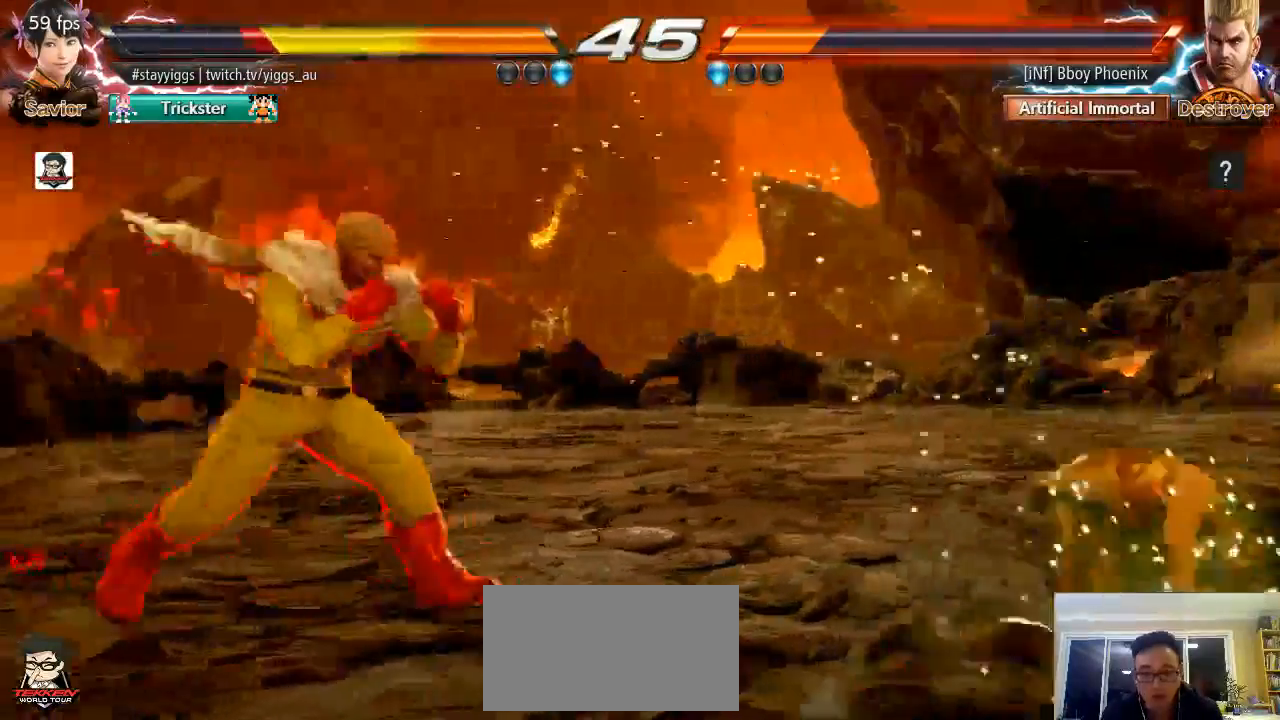
{"buttons": ["CROSS", "CIRCLE"], "left_stick": "right", "events": [[33, "TRIANGLE", "up"], [100, "left_stick", "up"], [200, "left_stick", "center"], [400, "left_stick", "right"], [433, "CIRCLE", "down"], [433, "CROSS", "down"]]}
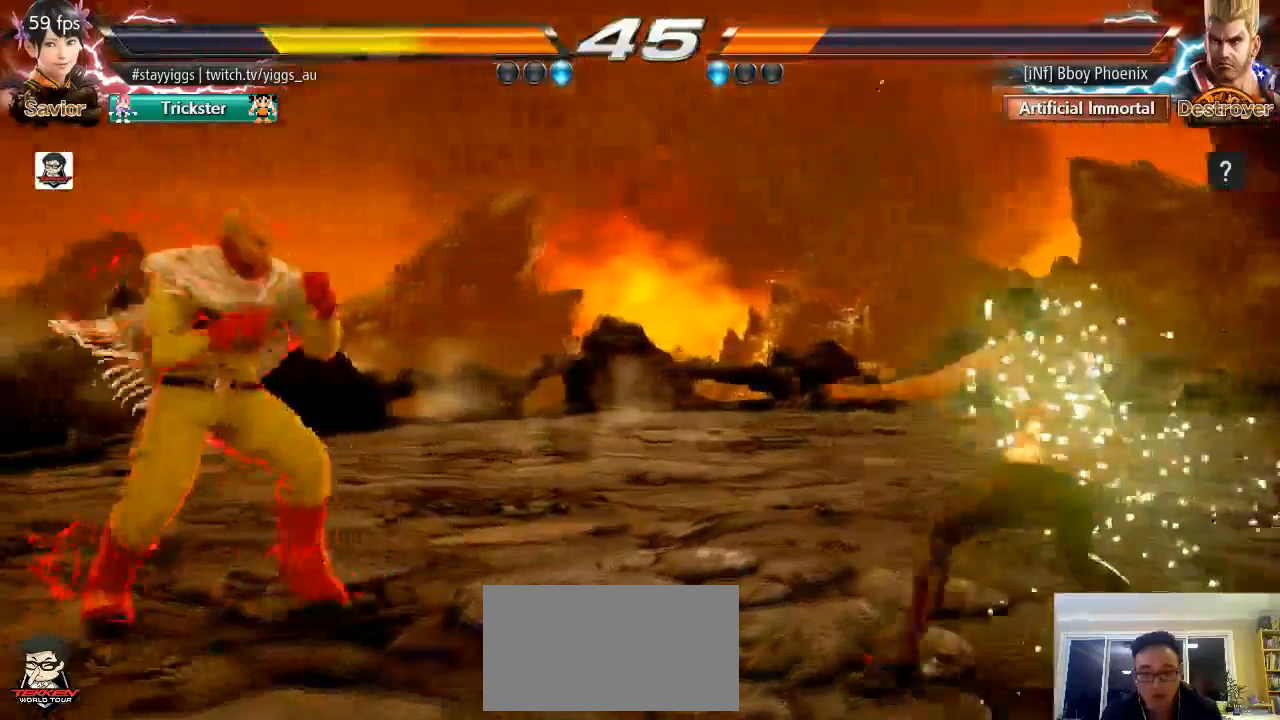
{"buttons": ["CROSS", "CIRCLE"], "left_stick": "right", "events": [[100, "left_stick", "center"], [133, "CROSS", "up"], [233, "left_stick", "up"], [333, "left_stick", "center"], [467, "left_stick", "right"], [500, "CROSS", "down"]]}
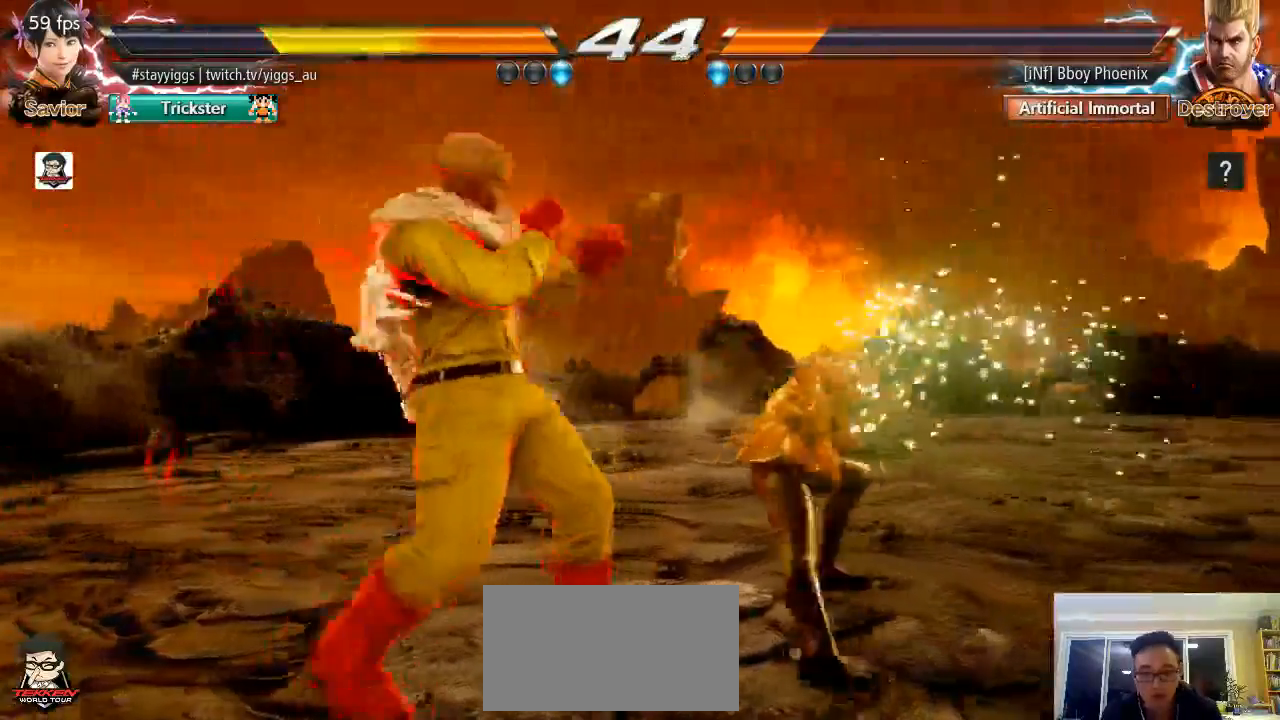
{"buttons": ["CIRCLE"], "left_stick": "down-right", "events": [[67, "left_stick", "center"], [133, "CROSS", "up"], [400, "left_stick", "down-right"]]}
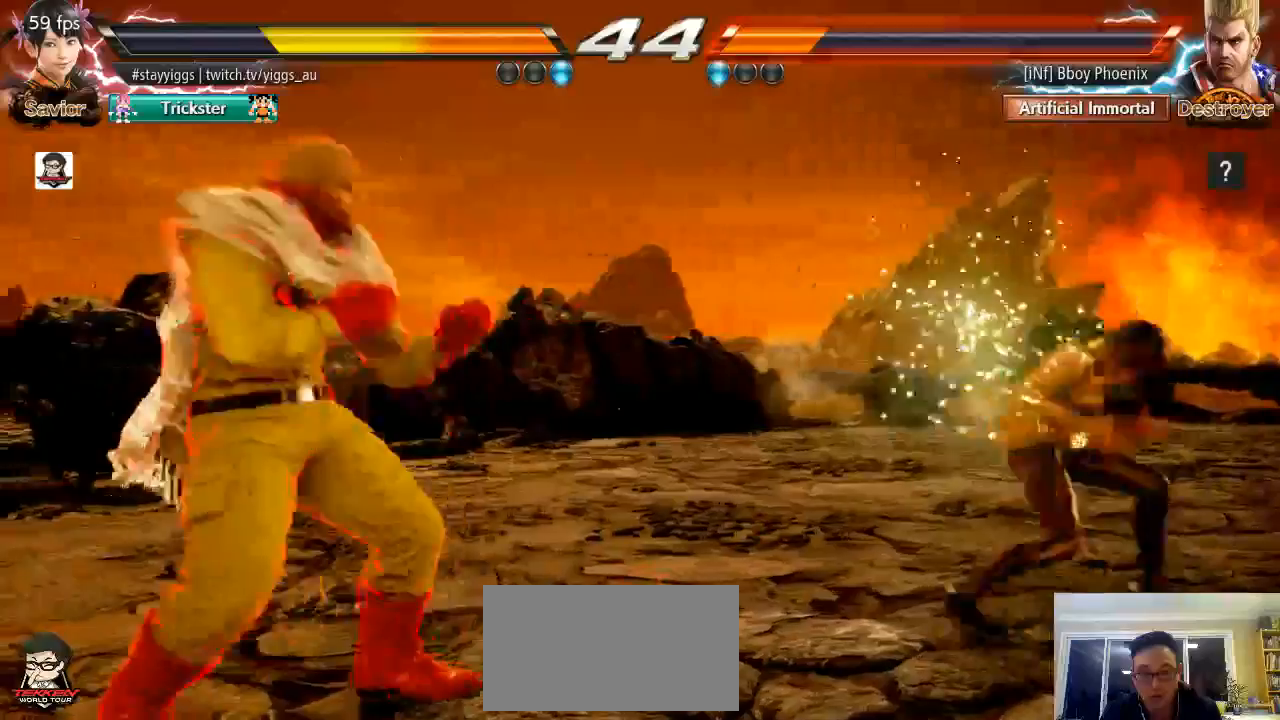
{"buttons": [], "left_stick": "center", "events": [[17, "CIRCLE", "up"], [83, "left_stick", "center"], [150, "left_stick", "right"], [200, "left_stick", "center"], [267, "left_stick", "right"], [367, "left_stick", "center"], [433, "left_stick", "left"], [500, "left_stick", "center"]]}
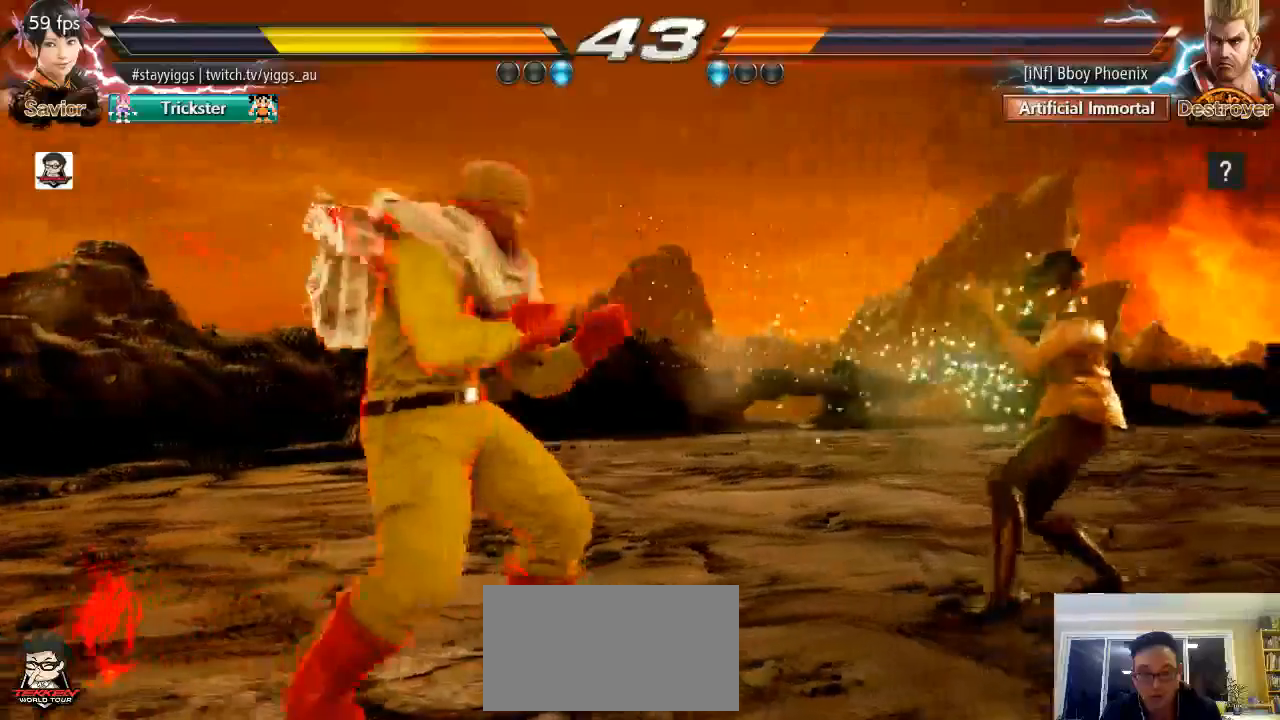
{"buttons": [], "left_stick": "right", "events": [[133, "left_stick", "right"], [217, "left_stick", "center"], [367, "left_stick", "right"]]}
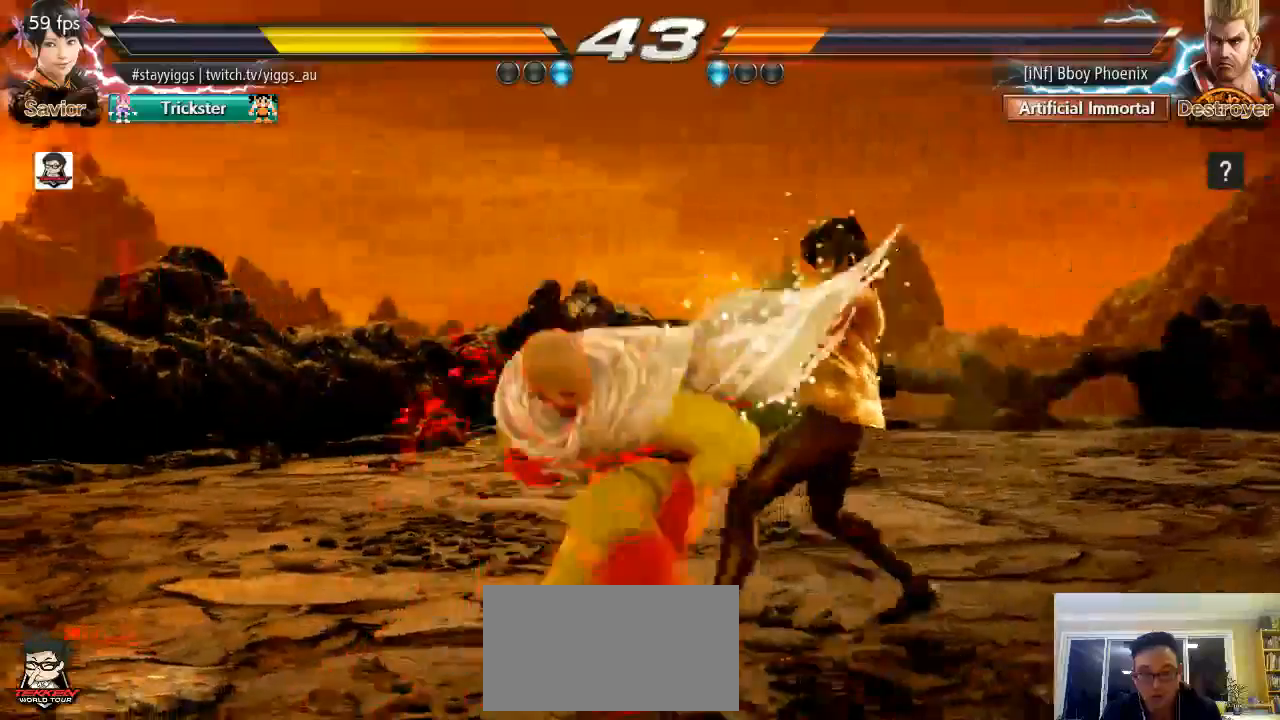
{"buttons": [], "left_stick": "center", "events": [[333, "left_stick", "center"]]}
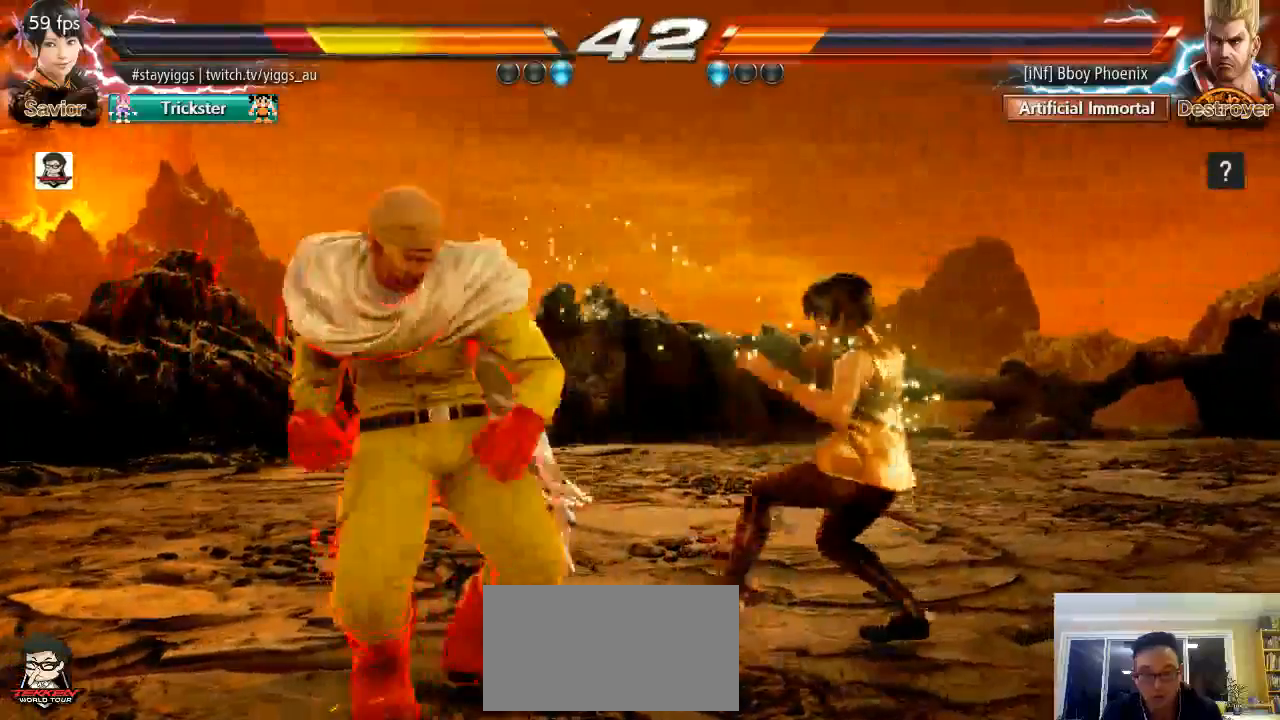
{"buttons": [], "left_stick": "center", "events": []}
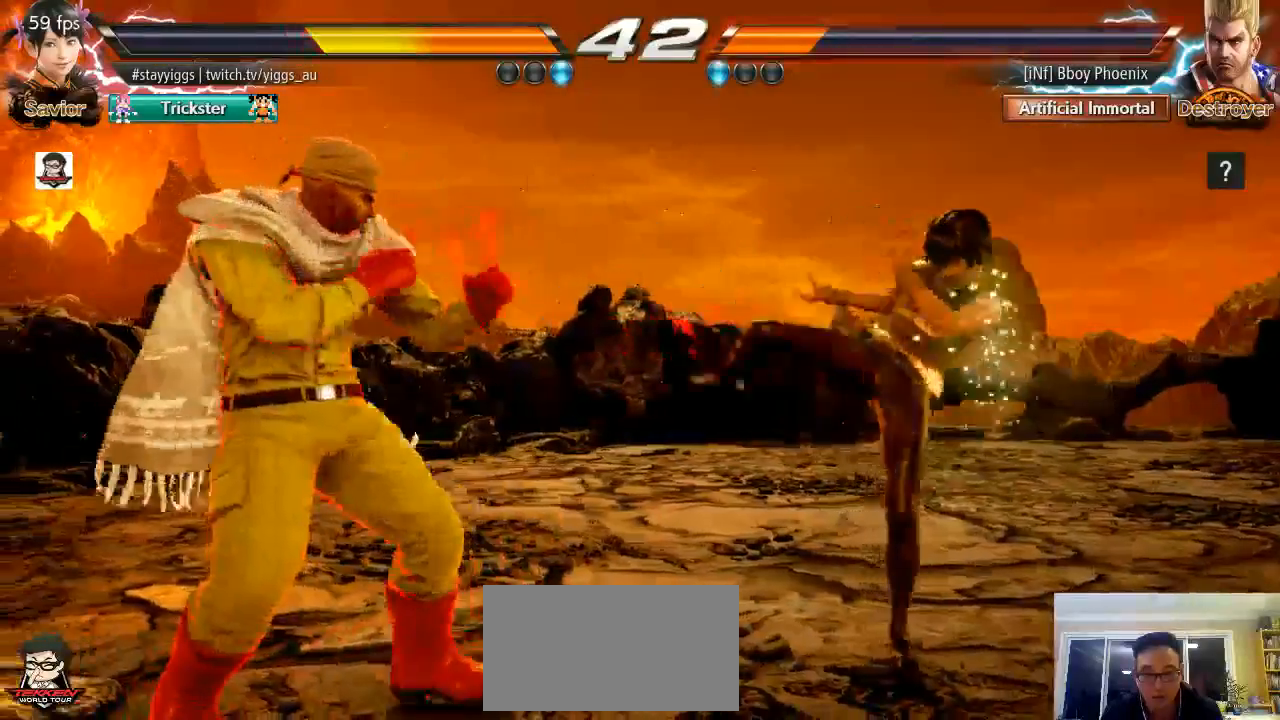
{"buttons": [], "left_stick": "right", "events": [[100, "left_stick", "right"], [167, "left_stick", "center"], [267, "left_stick", "right"]]}
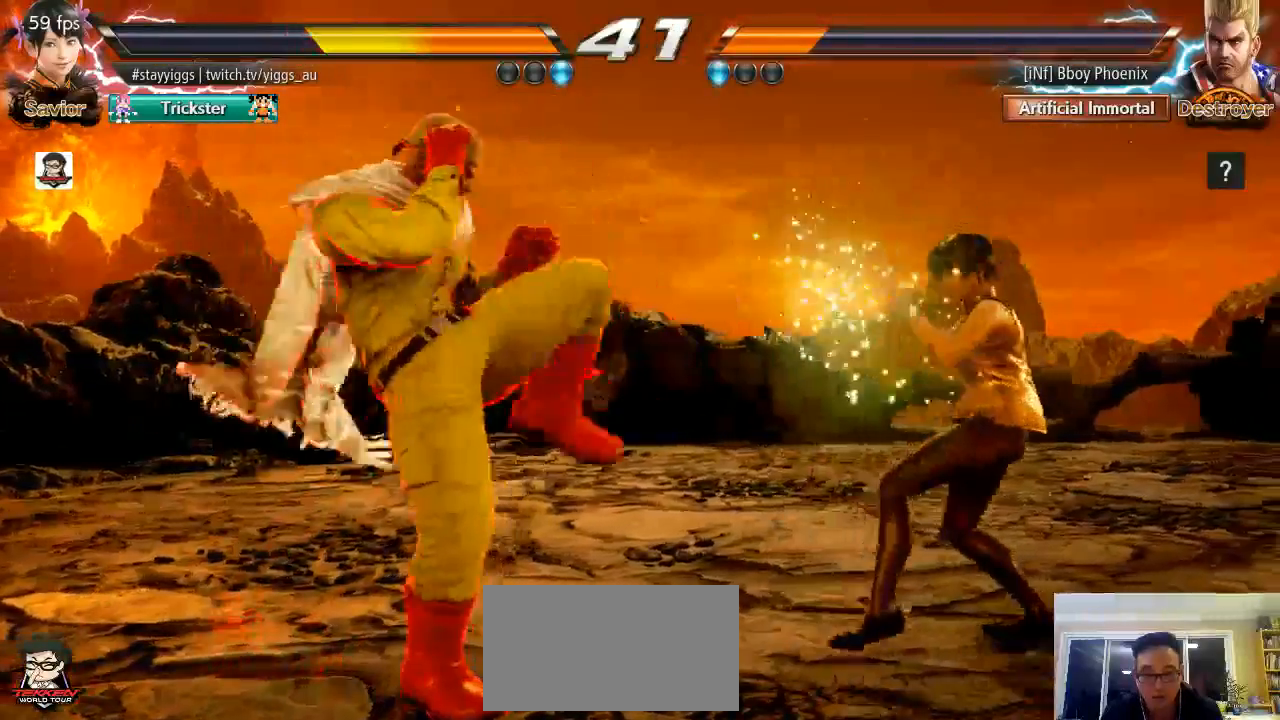
{"buttons": [], "left_stick": "right", "events": [[117, "left_stick", "down"], [233, "left_stick", "center"], [333, "left_stick", "left"], [400, "left_stick", "center"], [467, "left_stick", "right"]]}
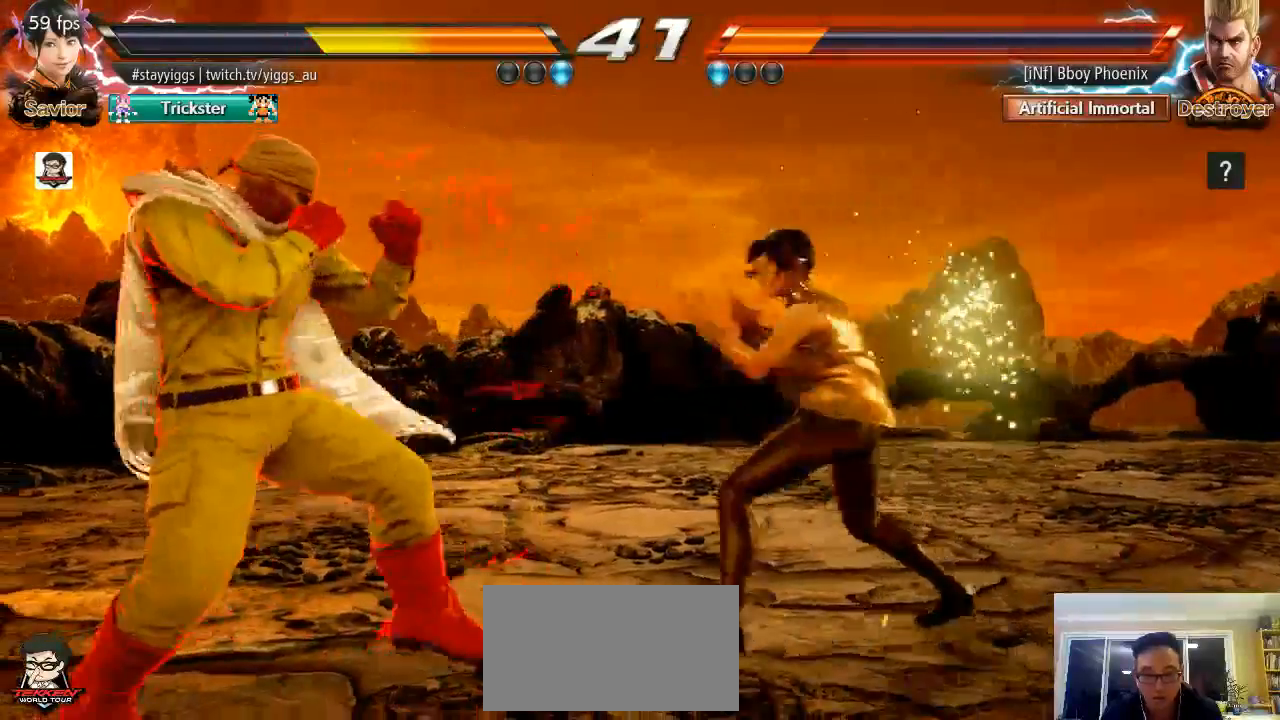
{"buttons": [], "left_stick": "center", "events": [[33, "left_stick", "center"], [167, "left_stick", "left"], [233, "left_stick", "center"], [333, "left_stick", "left"], [500, "left_stick", "center"]]}
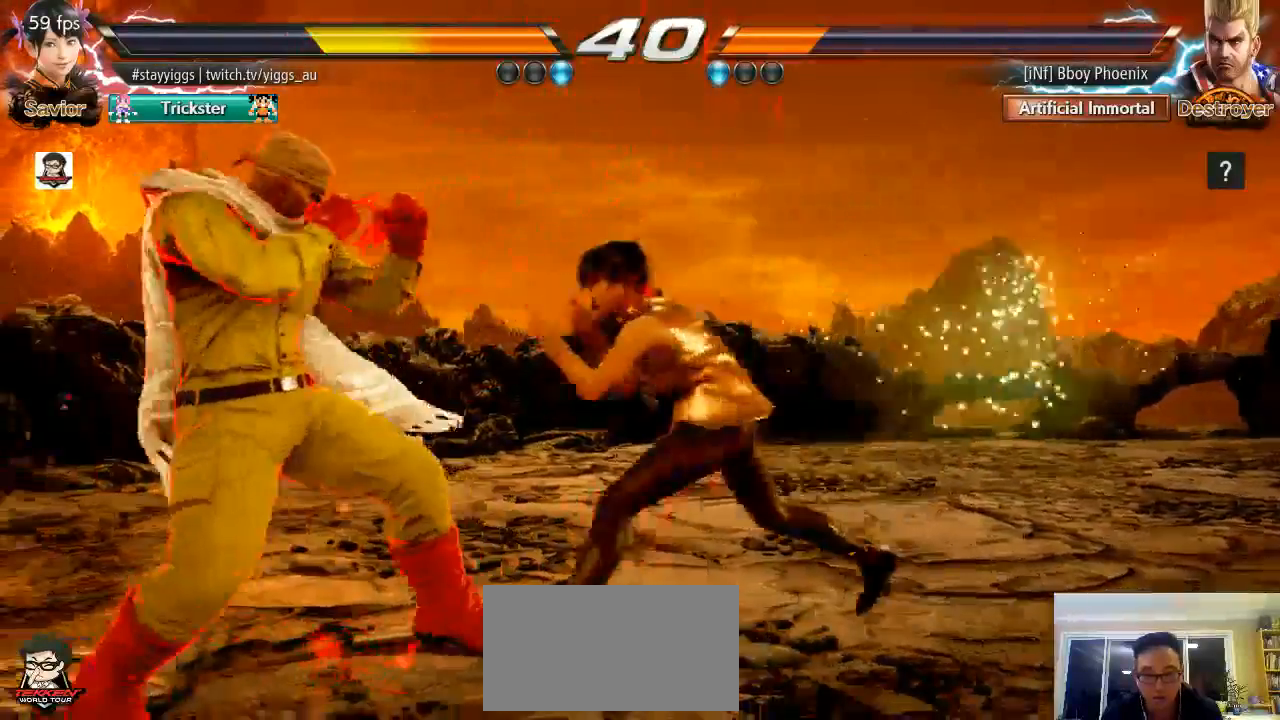
{"buttons": [], "left_stick": "down-left", "events": [[33, "SQUARE", "down"], [133, "SQUARE", "up"], [467, "left_stick", "down-left"]]}
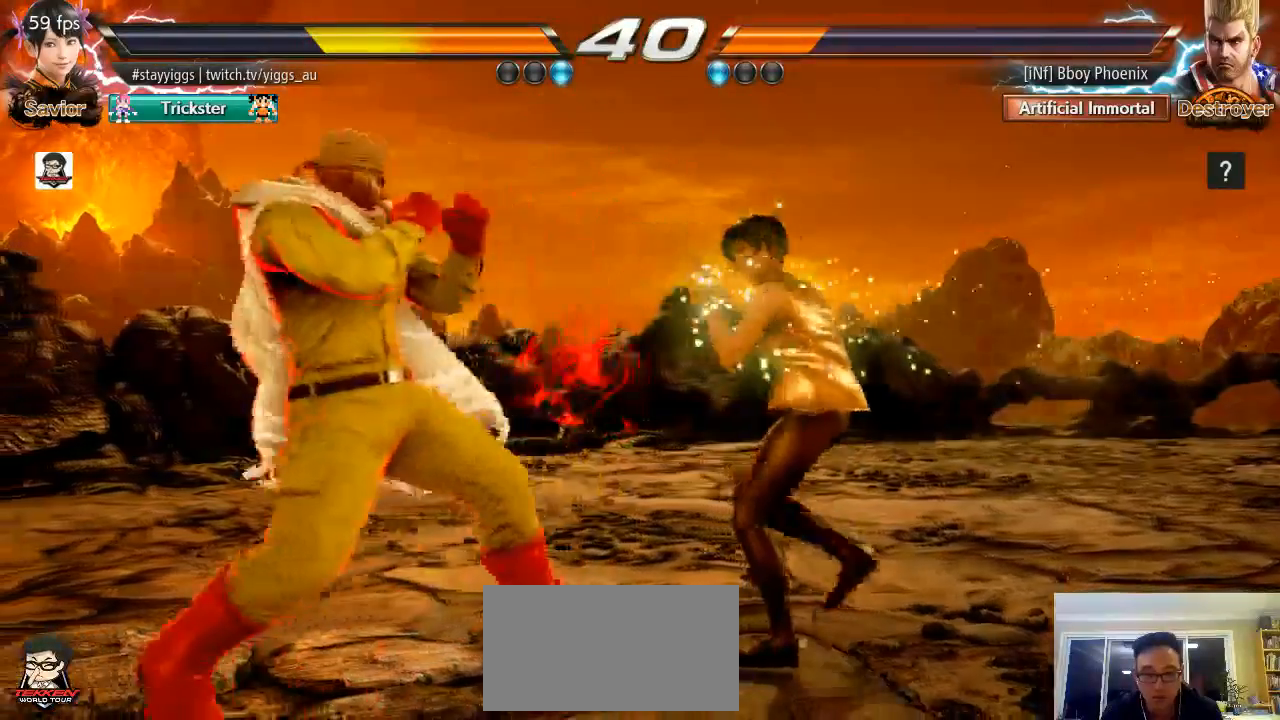
{"buttons": [], "left_stick": "down-right", "events": [[17, "SQUARE", "down"], [83, "SQUARE", "up"], [167, "left_stick", "center"], [500, "left_stick", "down-right"]]}
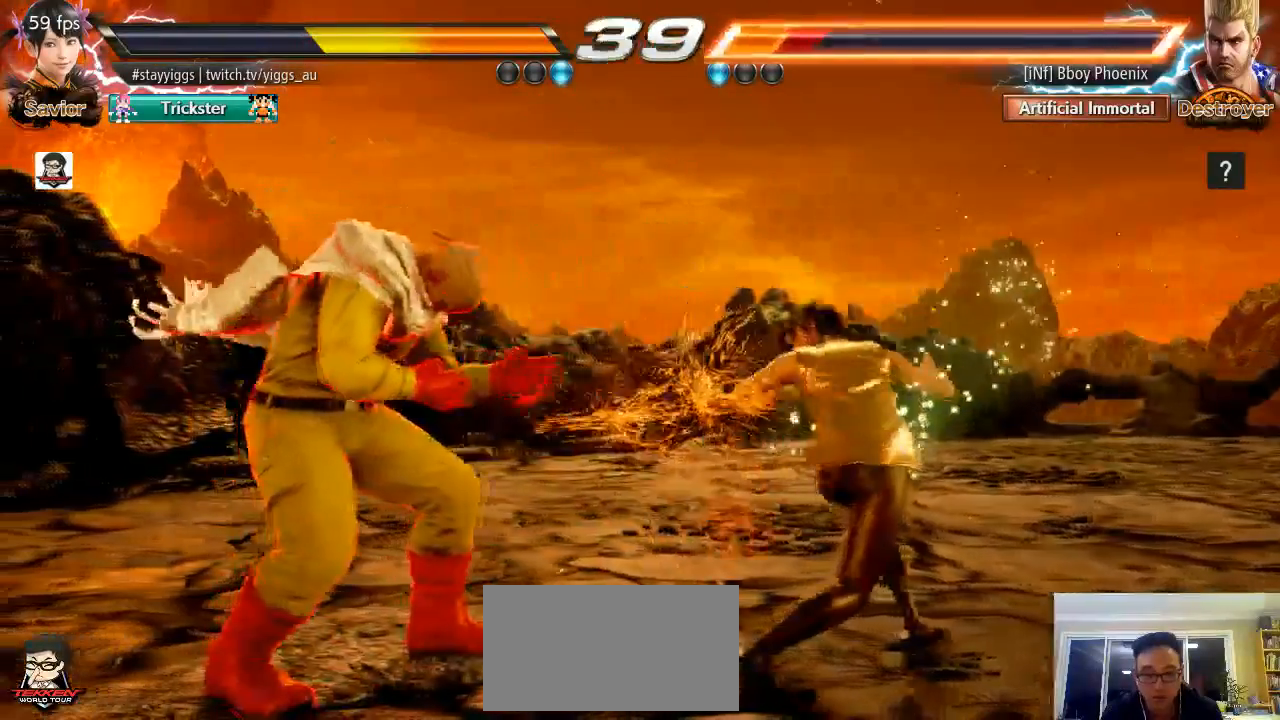
{"buttons": [], "left_stick": "left", "events": [[233, "left_stick", "left"], [333, "left_stick", "center"], [400, "left_stick", "left"]]}
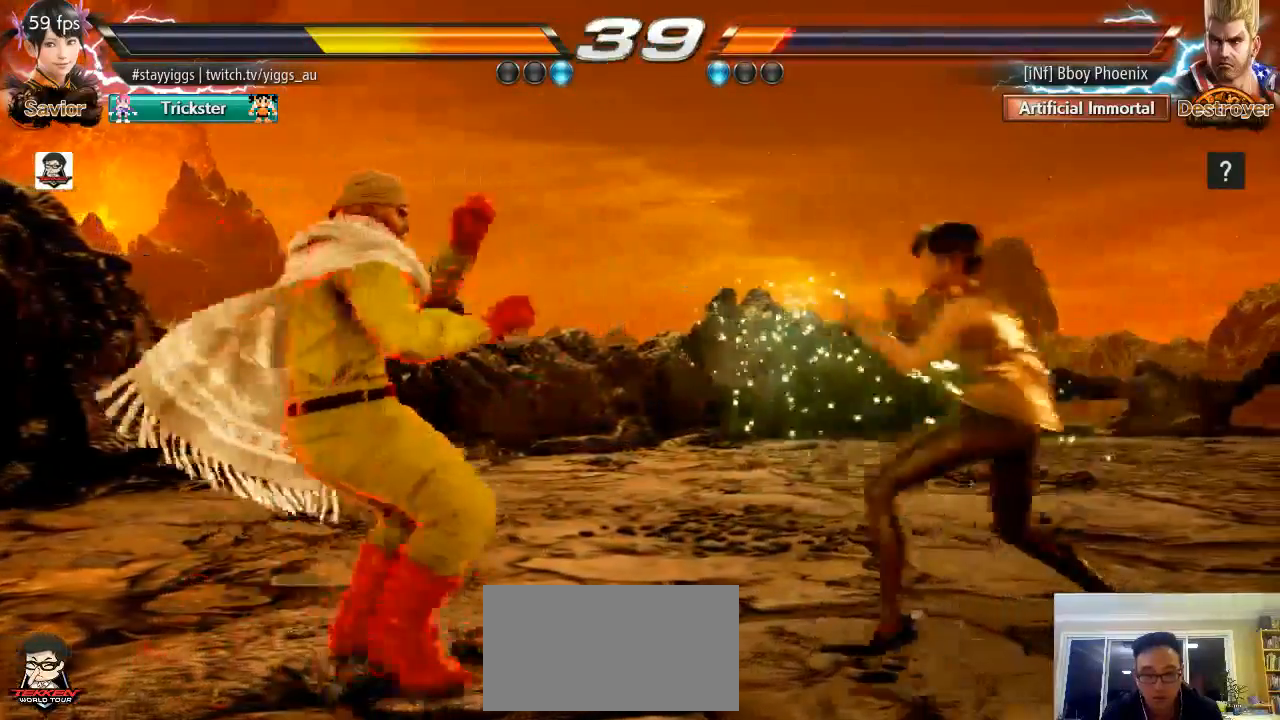
{"buttons": [], "left_stick": "right", "events": [[67, "CROSS", "down"], [200, "CROSS", "up"], [233, "left_stick", "center"], [483, "left_stick", "right"]]}